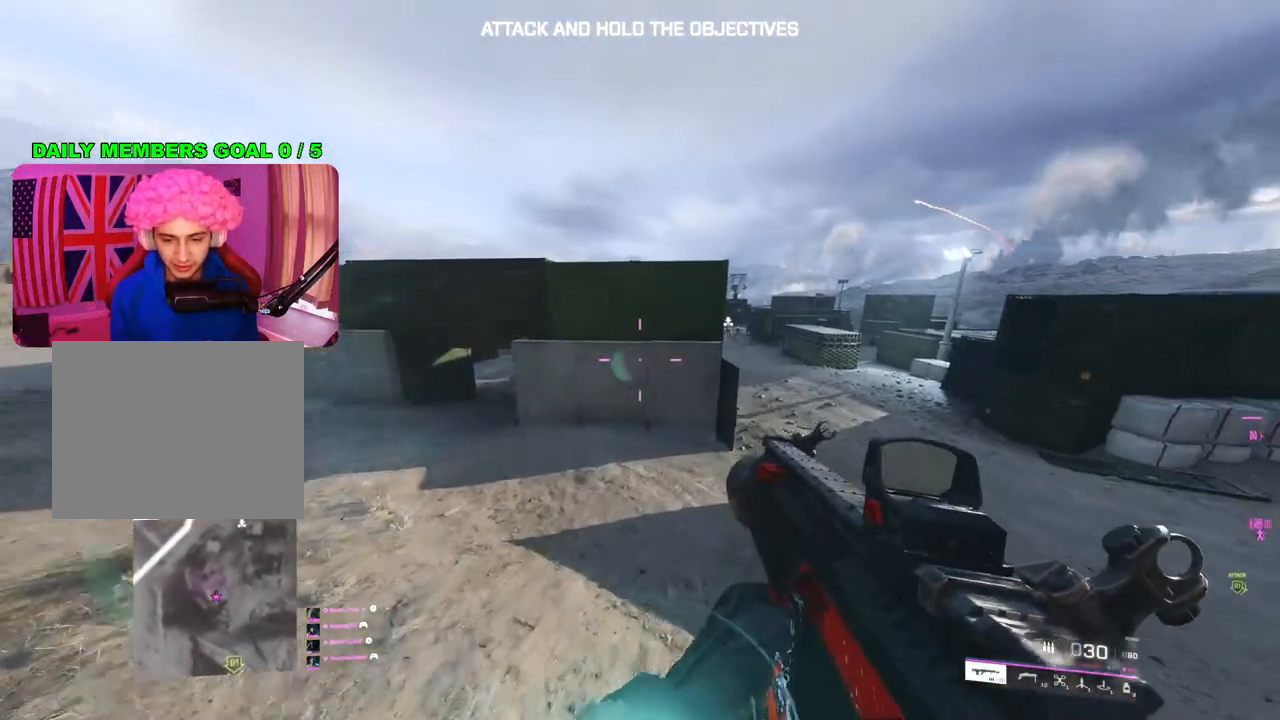
Gameplay with a controller (PlayStation layout); each line is a JSON object with the inputs held at the frame after it. "events" lists button and stick changes between this image and that frame as [ms after this image, input, new state], when the widget could be followed in between.
{"buttons": ["L2"], "left_stick": "center", "right_stick": "center", "events": [[450, "left_stick", "center"], [483, "L2", "down"]]}
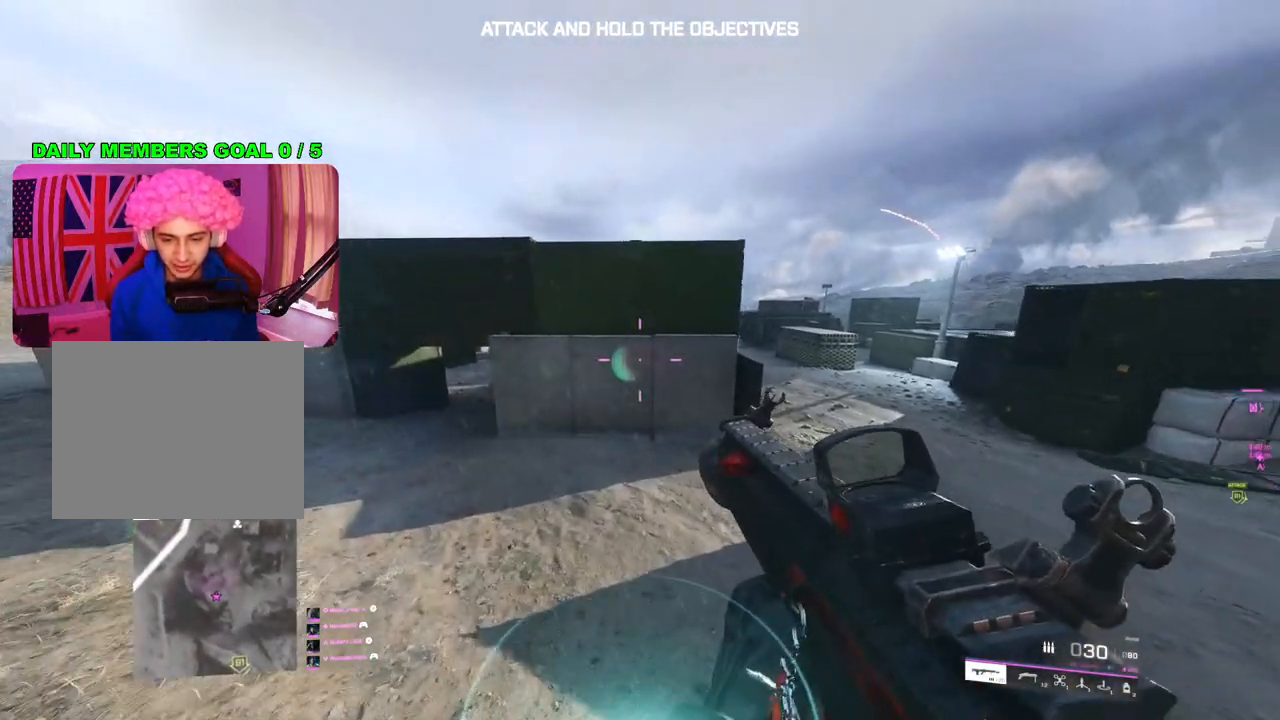
{"buttons": ["L2"], "left_stick": "center", "right_stick": "center", "events": []}
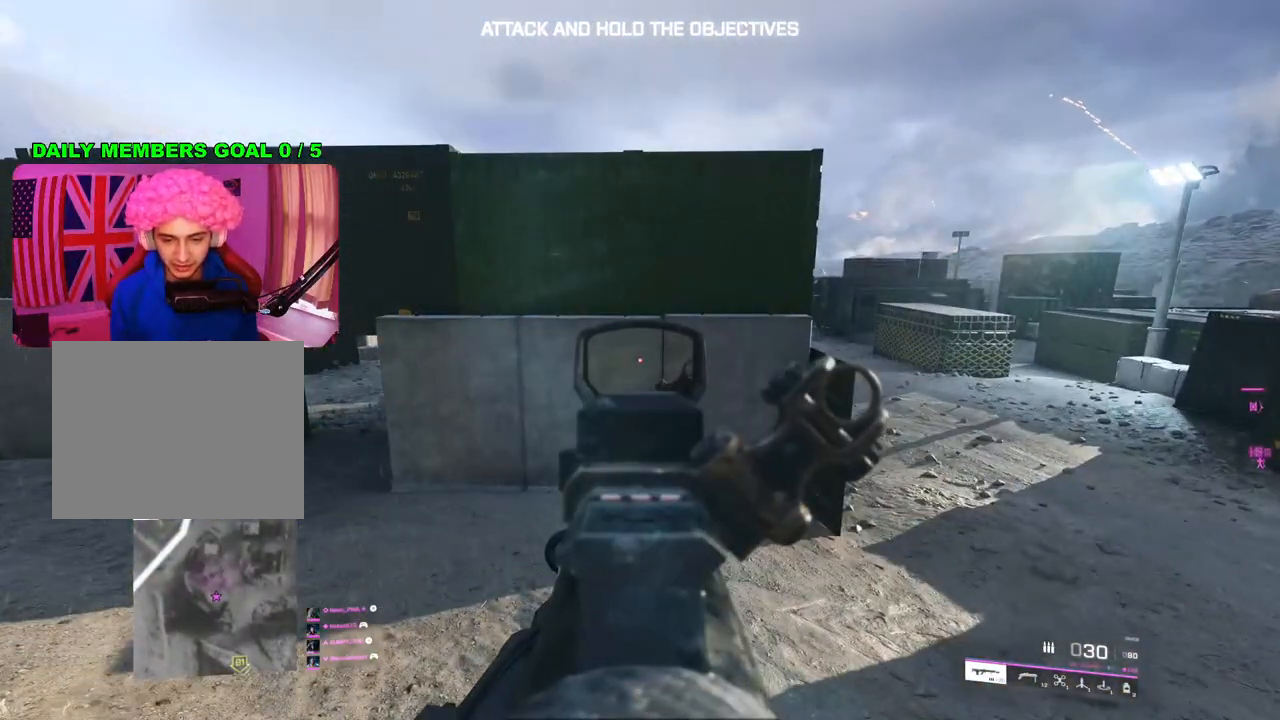
{"buttons": ["L2", "R2"], "left_stick": "right", "right_stick": "center", "events": [[383, "R2", "down"], [400, "left_stick", "right"]]}
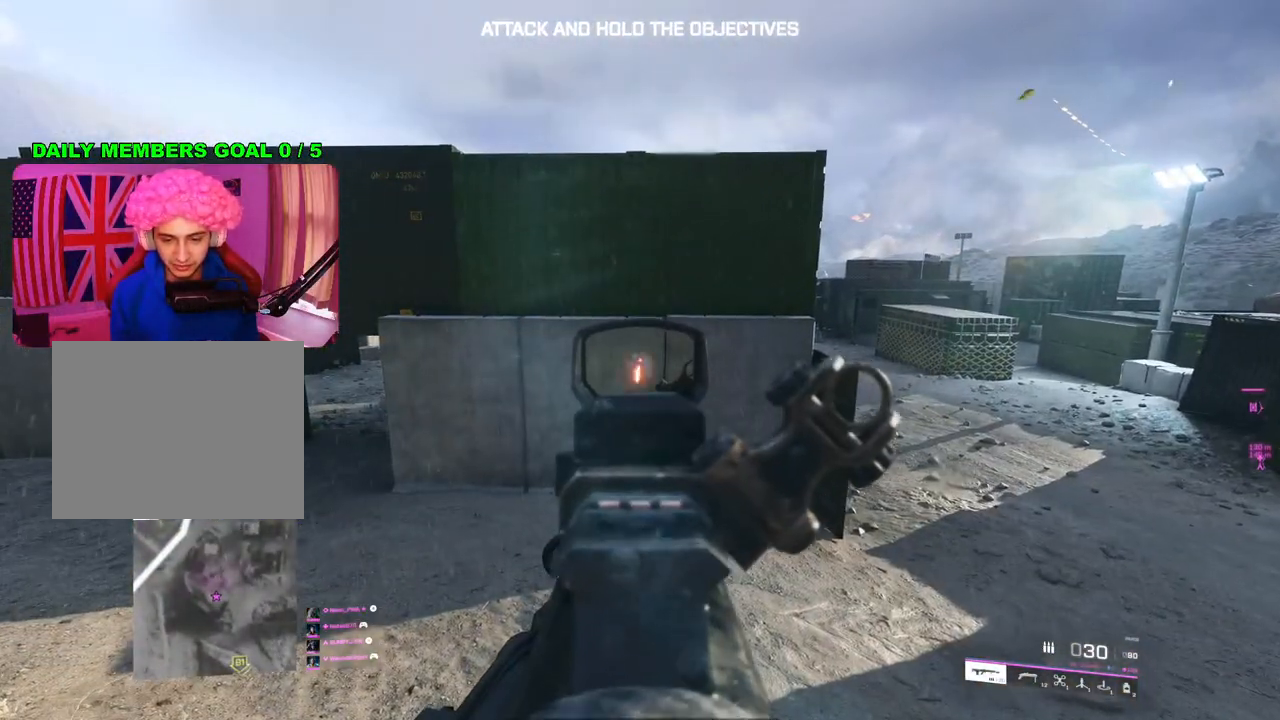
{"buttons": ["L2", "R2"], "left_stick": "right", "right_stick": "center", "events": []}
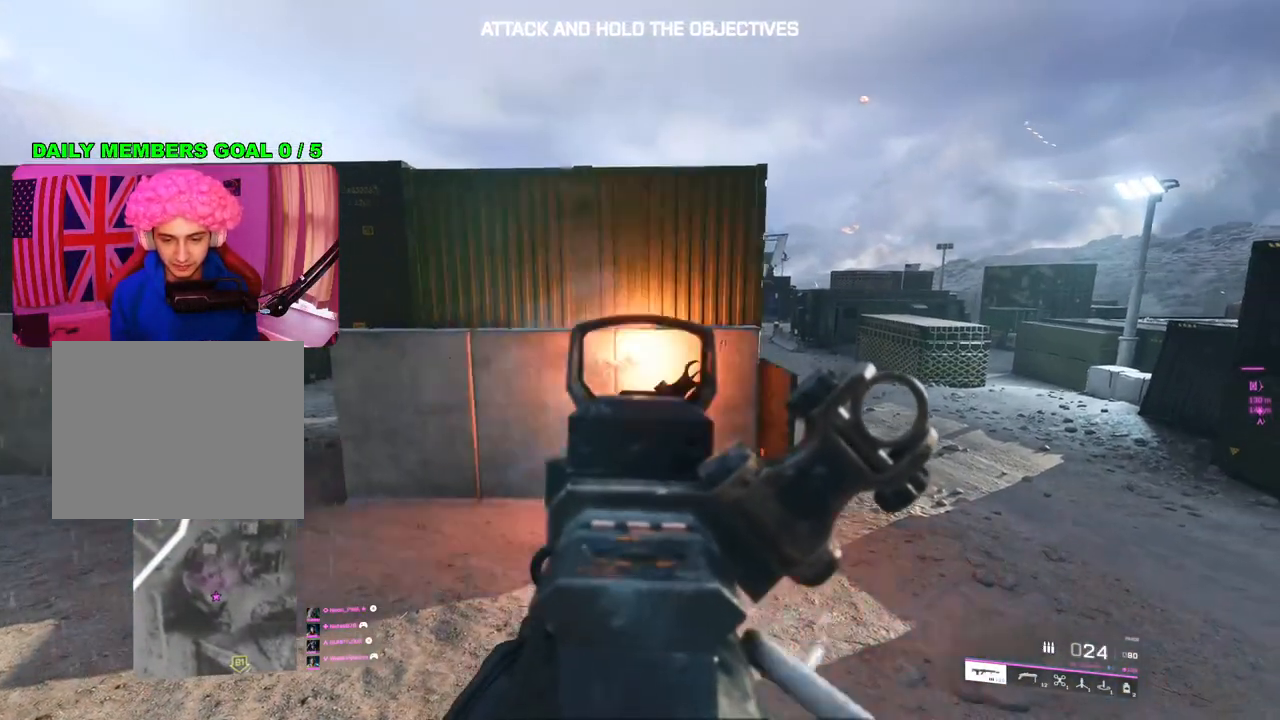
{"buttons": ["L2", "R2"], "left_stick": "right", "right_stick": "center", "events": []}
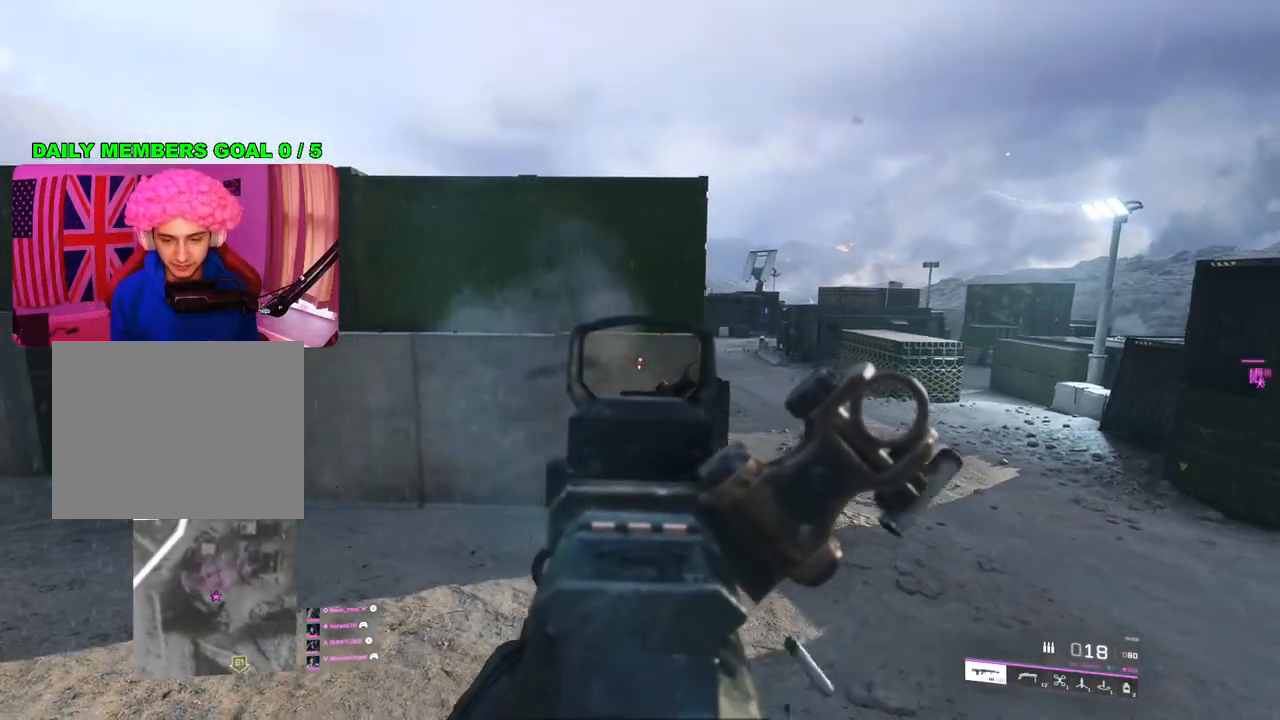
{"buttons": ["L2"], "left_stick": "right", "right_stick": "center", "events": [[167, "R2", "up"]]}
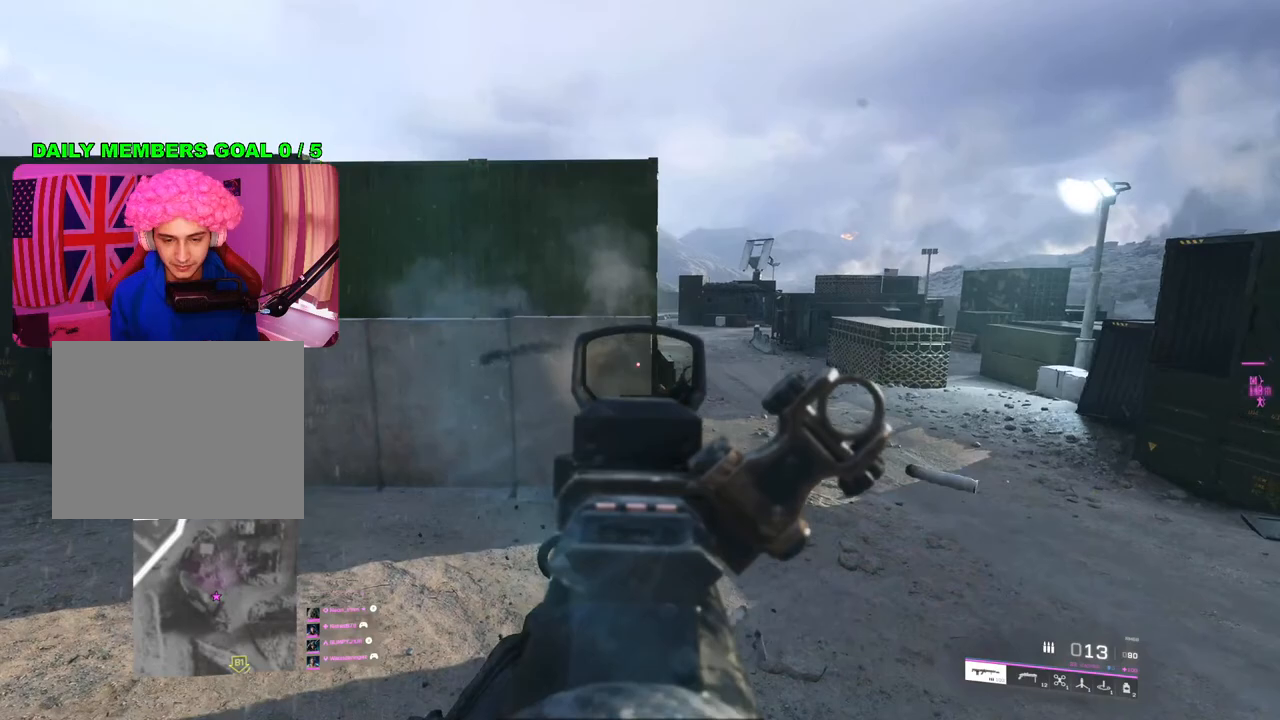
{"buttons": ["L2"], "left_stick": "right", "right_stick": "center", "events": []}
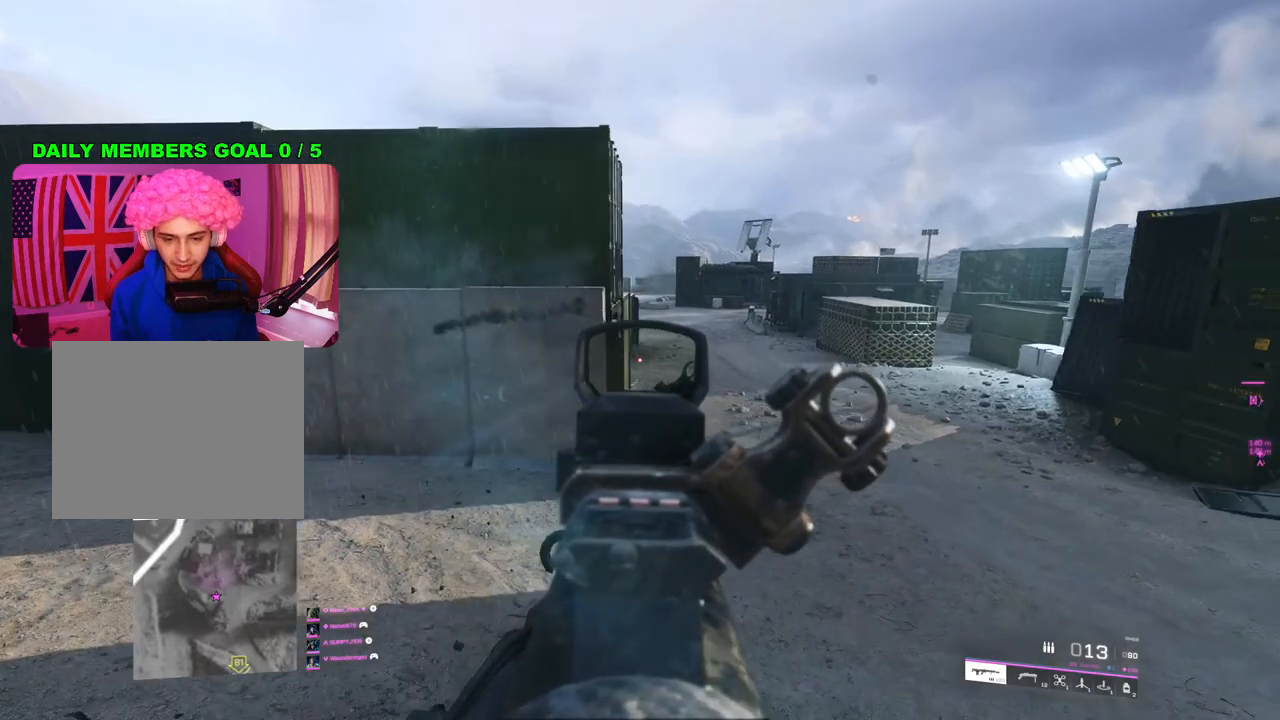
{"buttons": ["L2"], "left_stick": "left", "right_stick": "center", "events": [[67, "left_stick", "center"], [500, "left_stick", "left"]]}
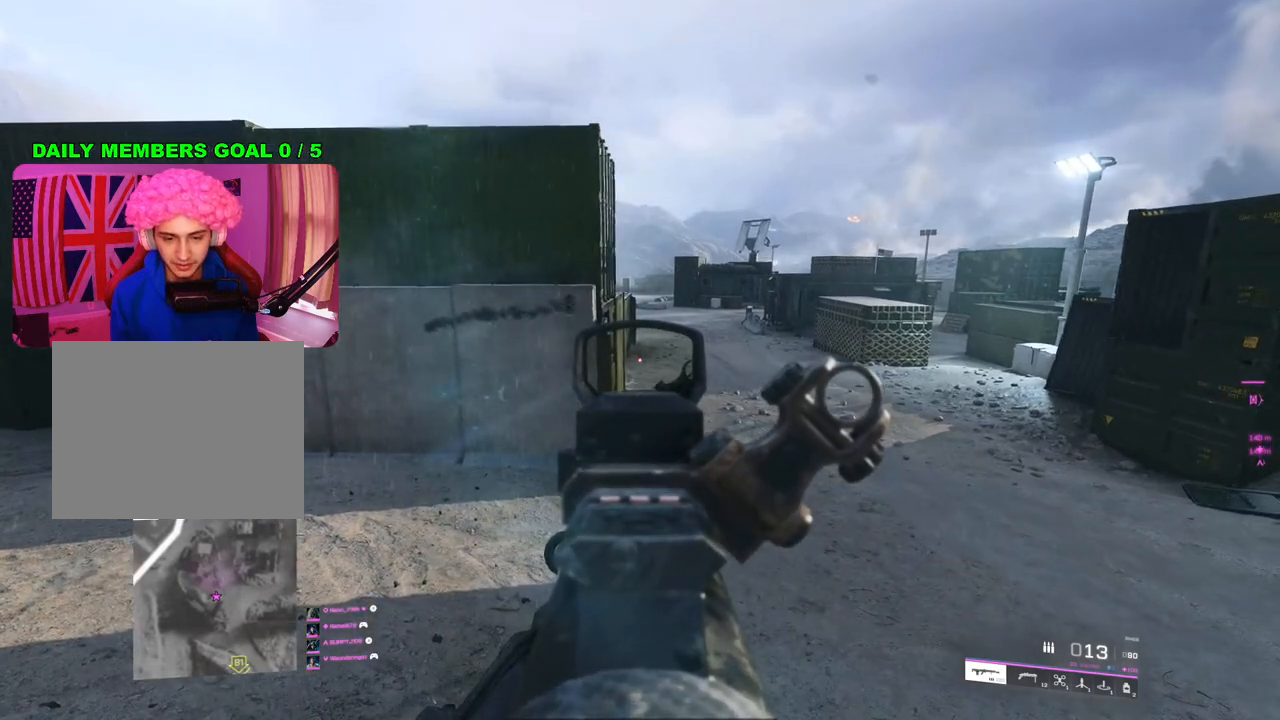
{"buttons": [], "left_stick": "up-left", "right_stick": "center", "events": [[33, "left_stick", "center"], [67, "left_stick", "left"], [150, "left_stick", "center"], [350, "L2", "up"], [417, "left_stick", "up-left"]]}
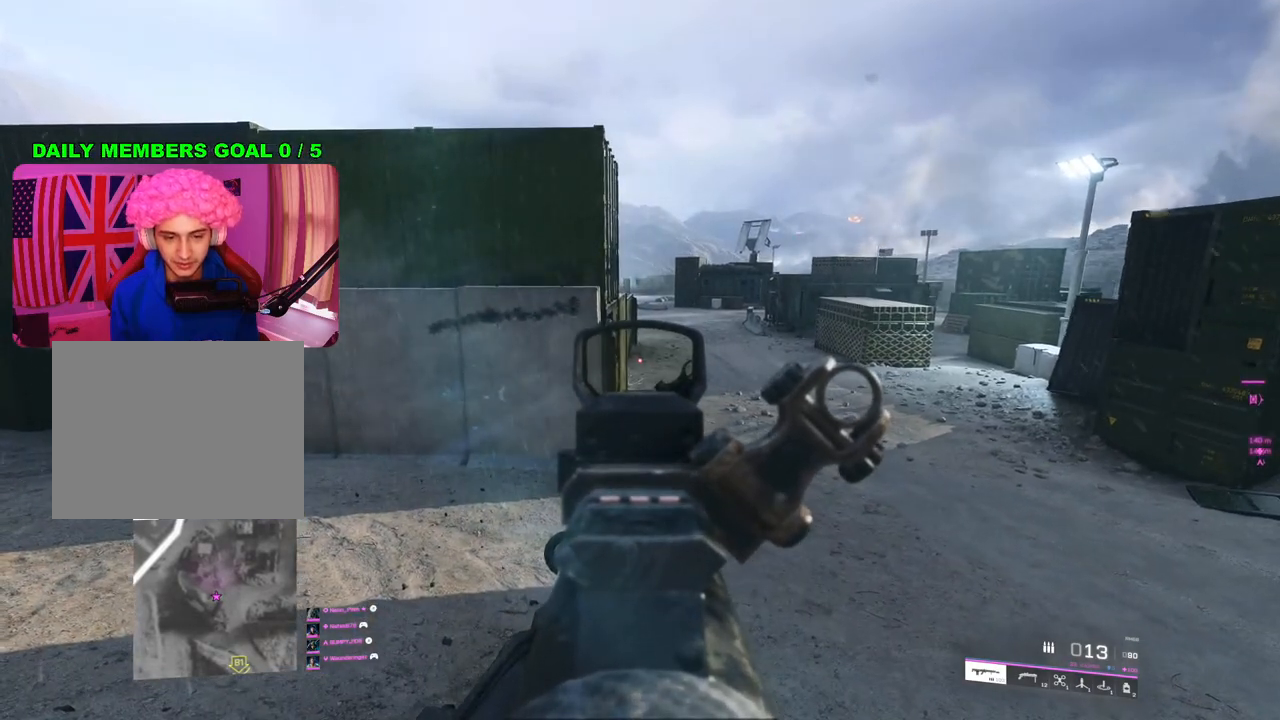
{"buttons": [], "left_stick": "up-left", "right_stick": "center", "events": [[383, "SQUARE", "down"], [450, "SQUARE", "up"]]}
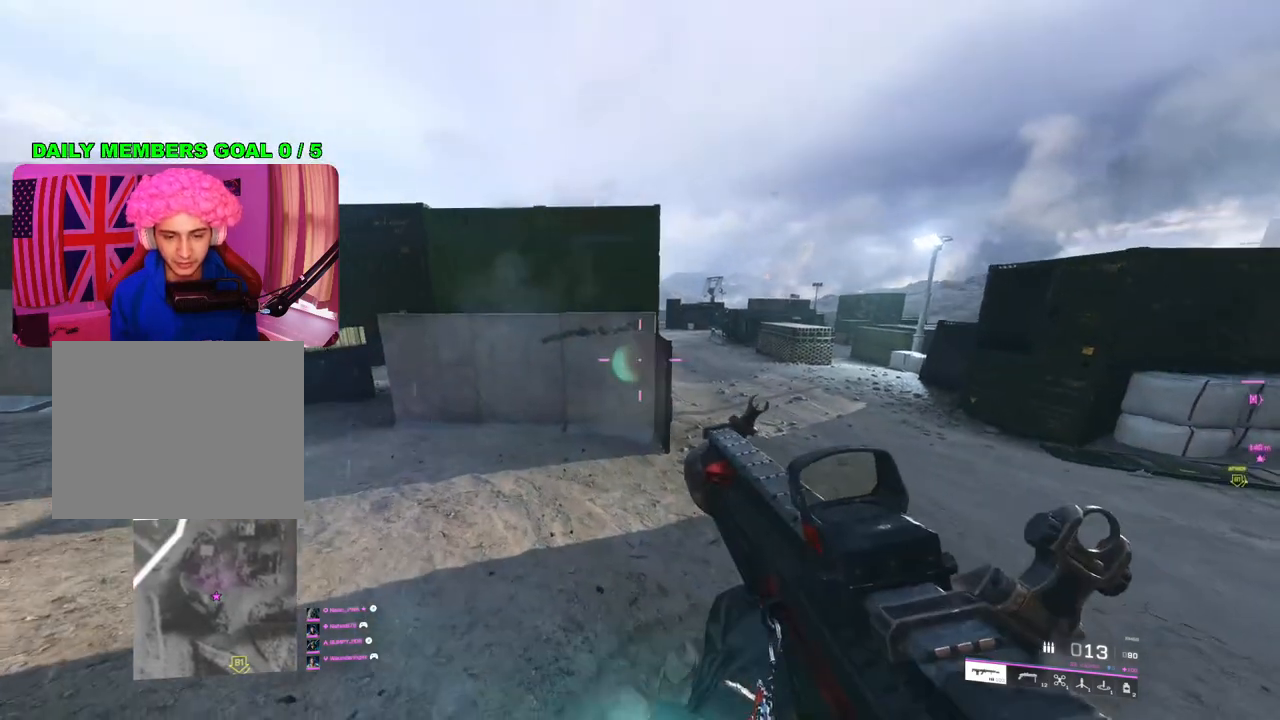
{"buttons": [], "left_stick": "left", "right_stick": "center", "events": [[133, "left_stick", "left"]]}
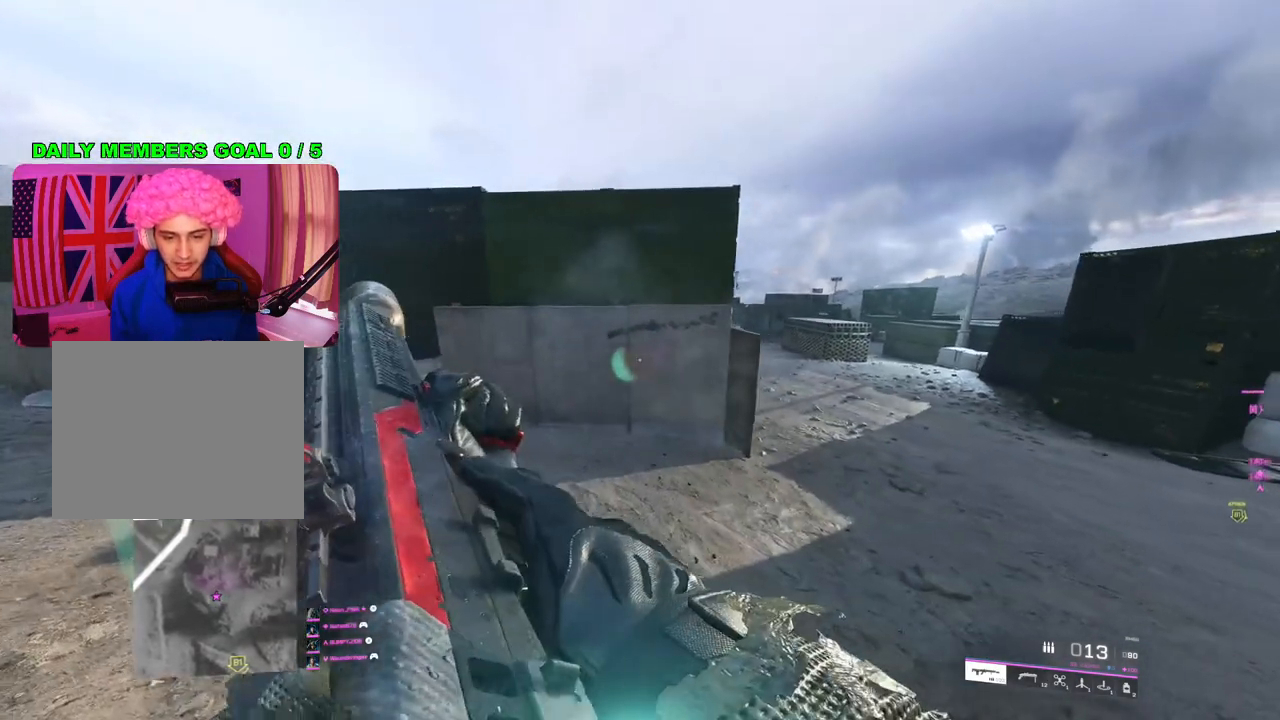
{"buttons": [], "left_stick": "down-left", "right_stick": "center", "events": [[450, "left_stick", "down-left"]]}
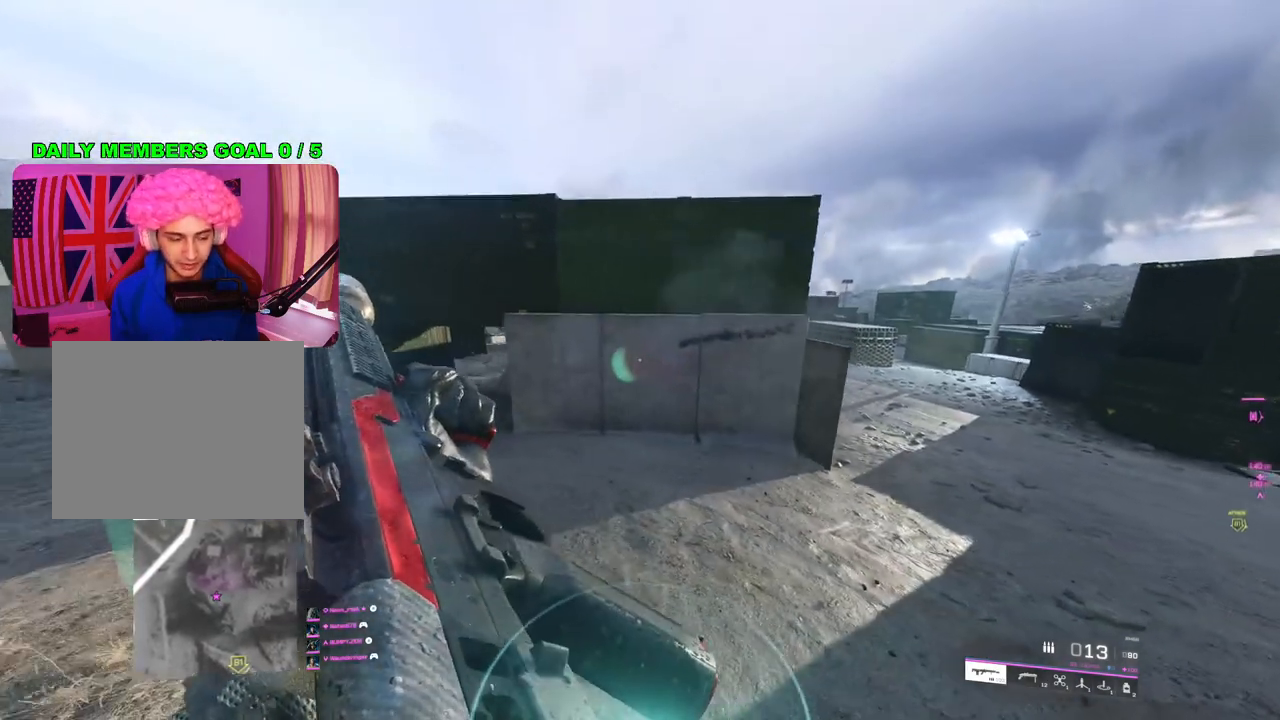
{"buttons": [], "left_stick": "left", "right_stick": "center", "events": [[467, "left_stick", "left"]]}
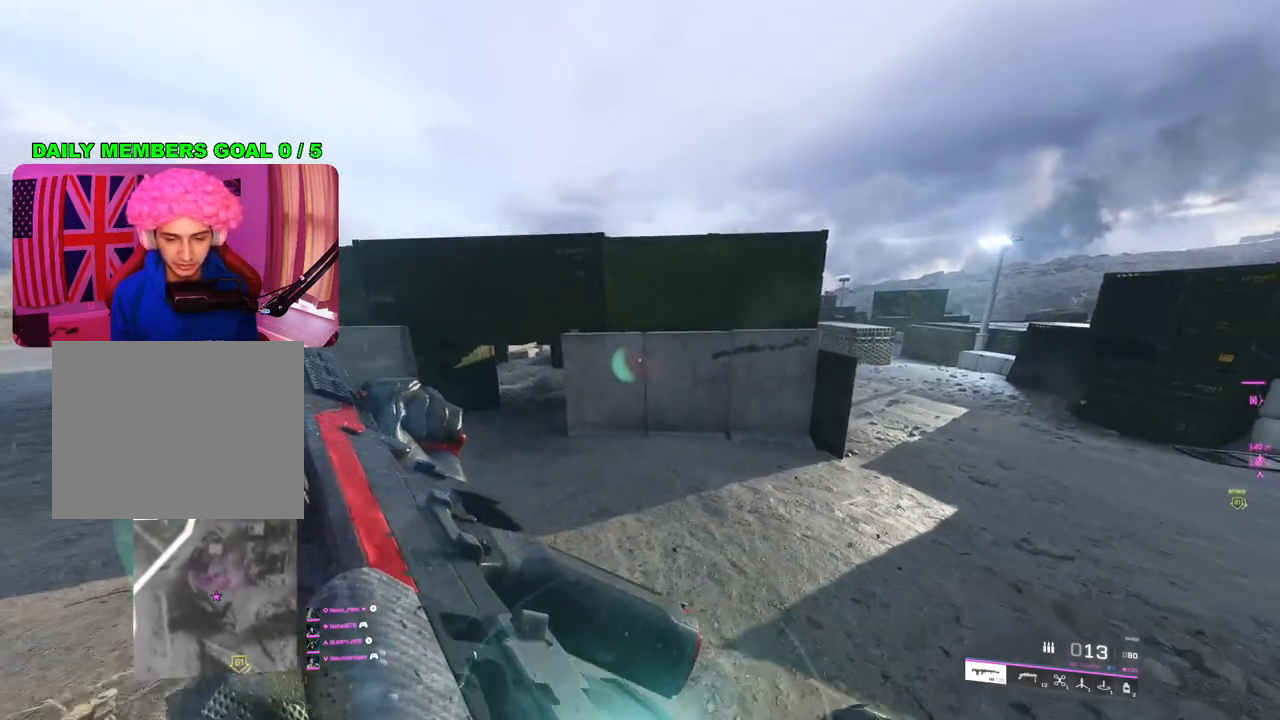
{"buttons": [], "left_stick": "up-left", "right_stick": "center", "events": [[150, "left_stick", "up"], [383, "left_stick", "up-left"]]}
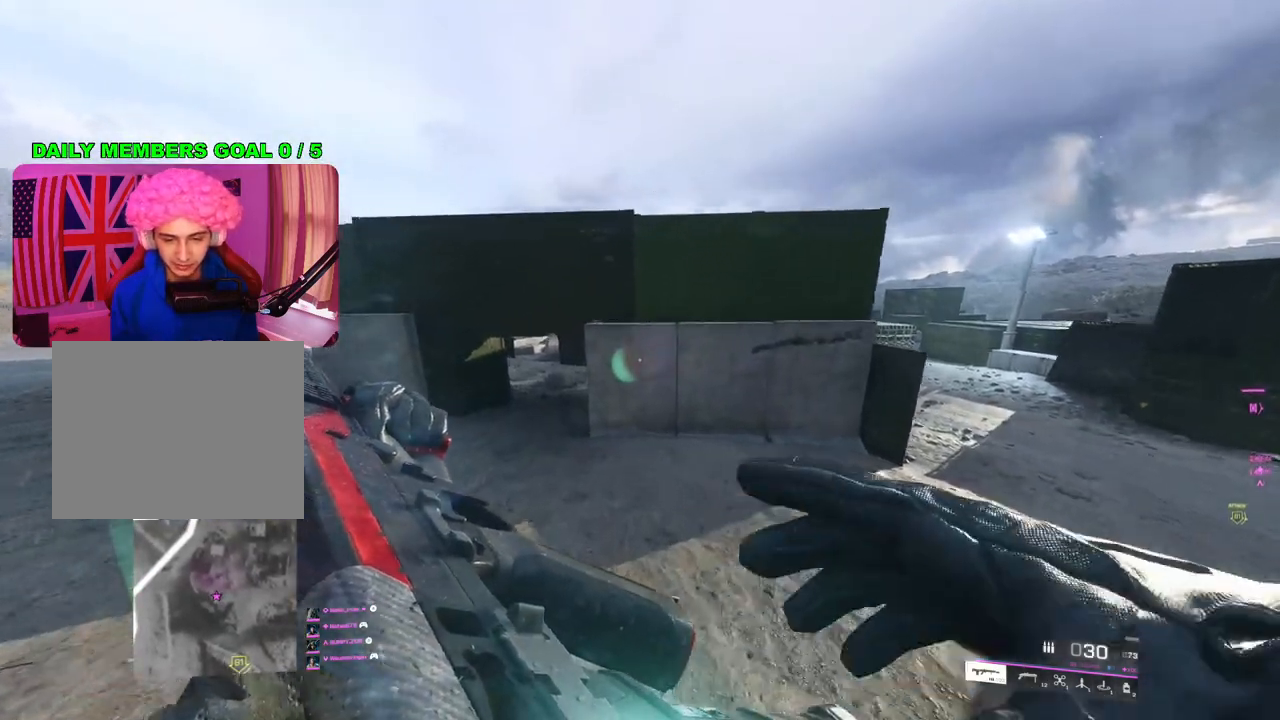
{"buttons": [], "left_stick": "down", "right_stick": "center", "events": [[350, "left_stick", "center"], [467, "left_stick", "down"]]}
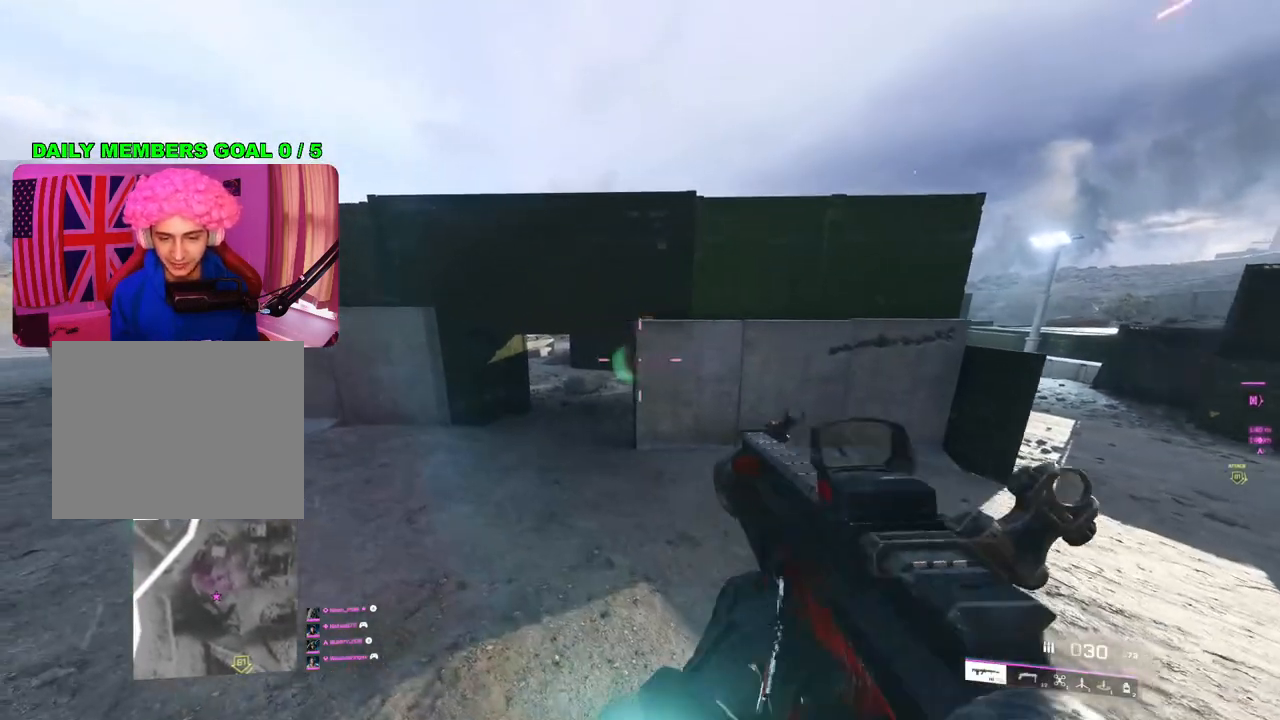
{"buttons": [], "left_stick": "center", "right_stick": "center", "events": [[150, "left_stick", "center"], [350, "left_stick", "right"], [450, "left_stick", "center"]]}
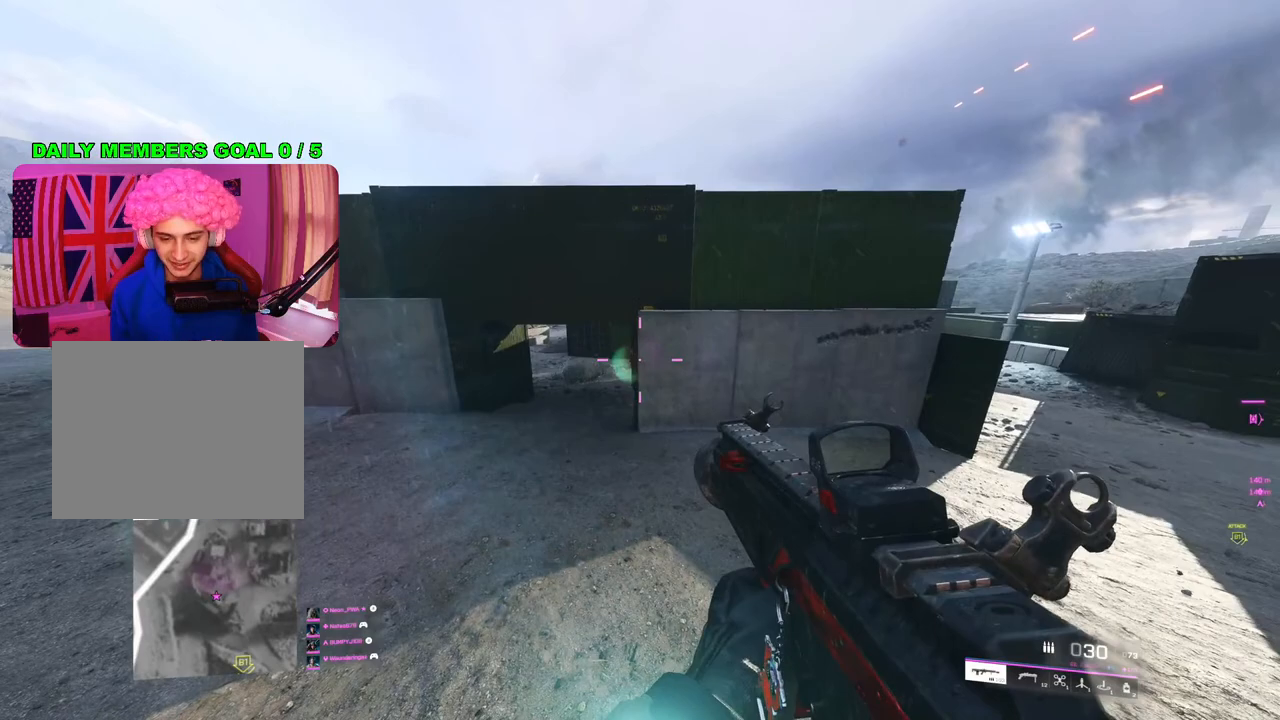
{"buttons": ["L2"], "left_stick": "center", "right_stick": "center", "events": [[83, "L2", "down"]]}
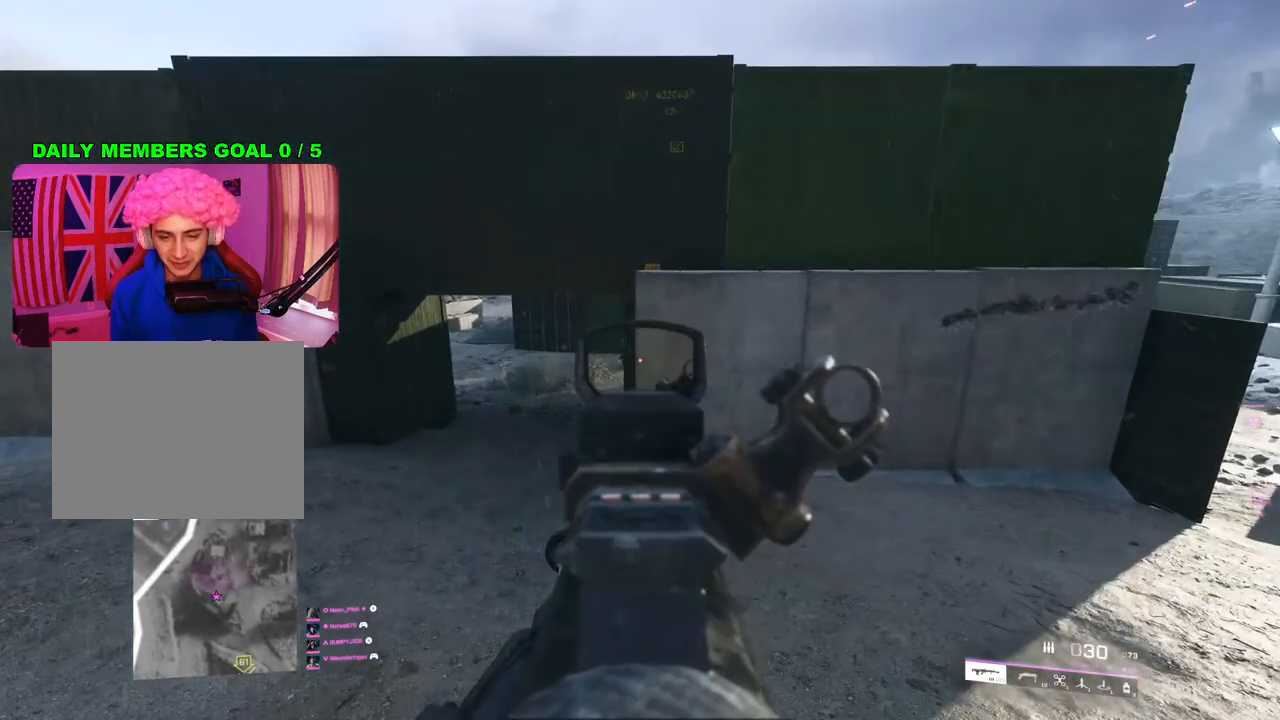
{"buttons": ["L2"], "left_stick": "center", "right_stick": "center", "events": []}
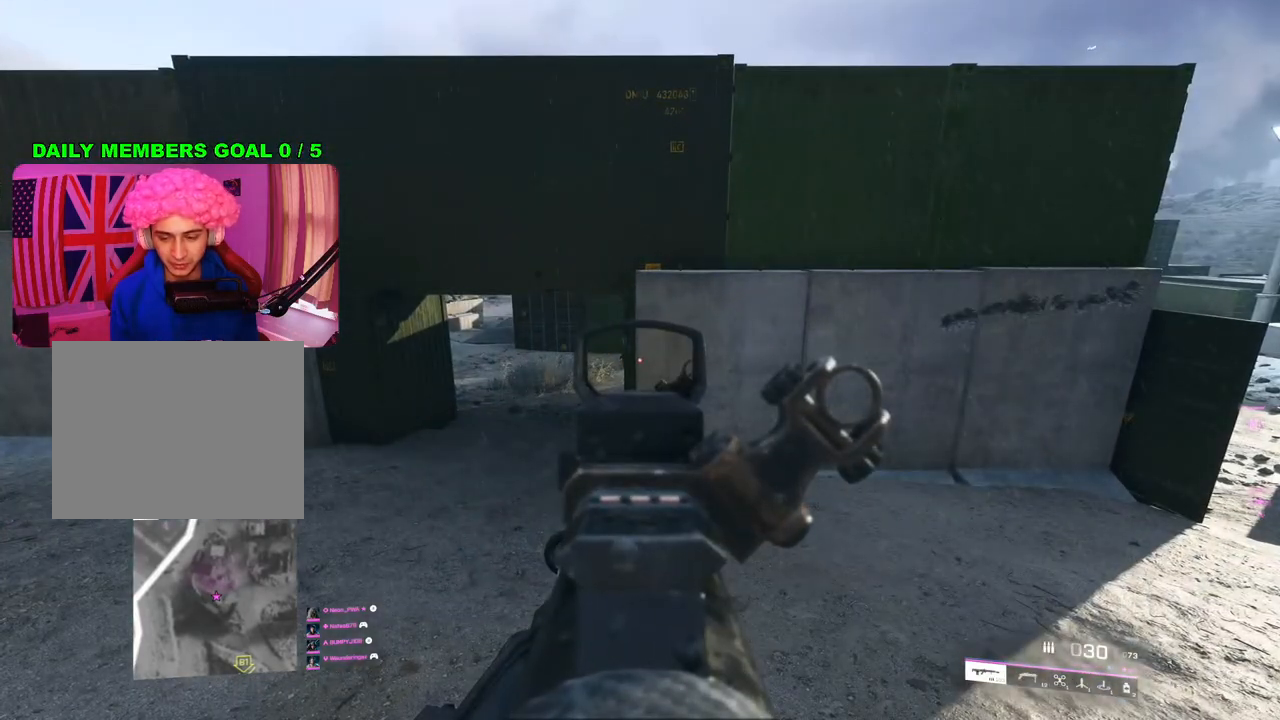
{"buttons": ["L2"], "left_stick": "center", "right_stick": "center", "events": []}
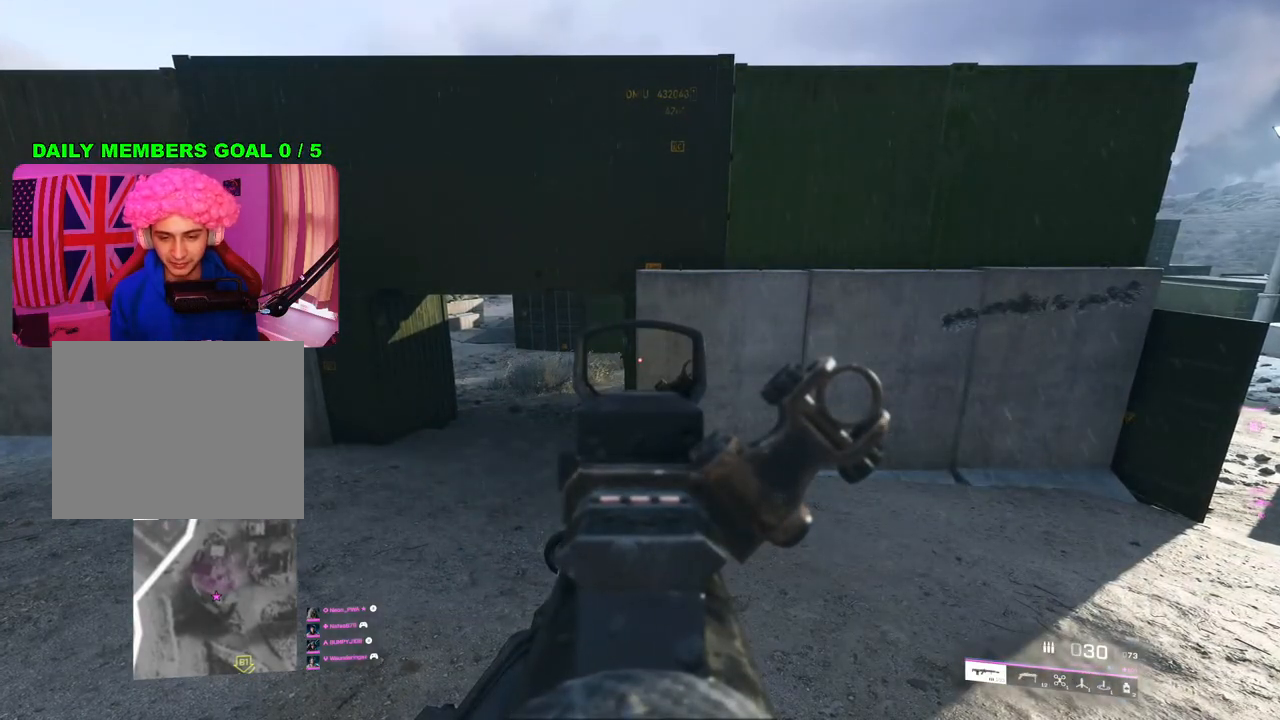
{"buttons": ["L2"], "left_stick": "center", "right_stick": "down", "events": [[450, "right_stick", "down"]]}
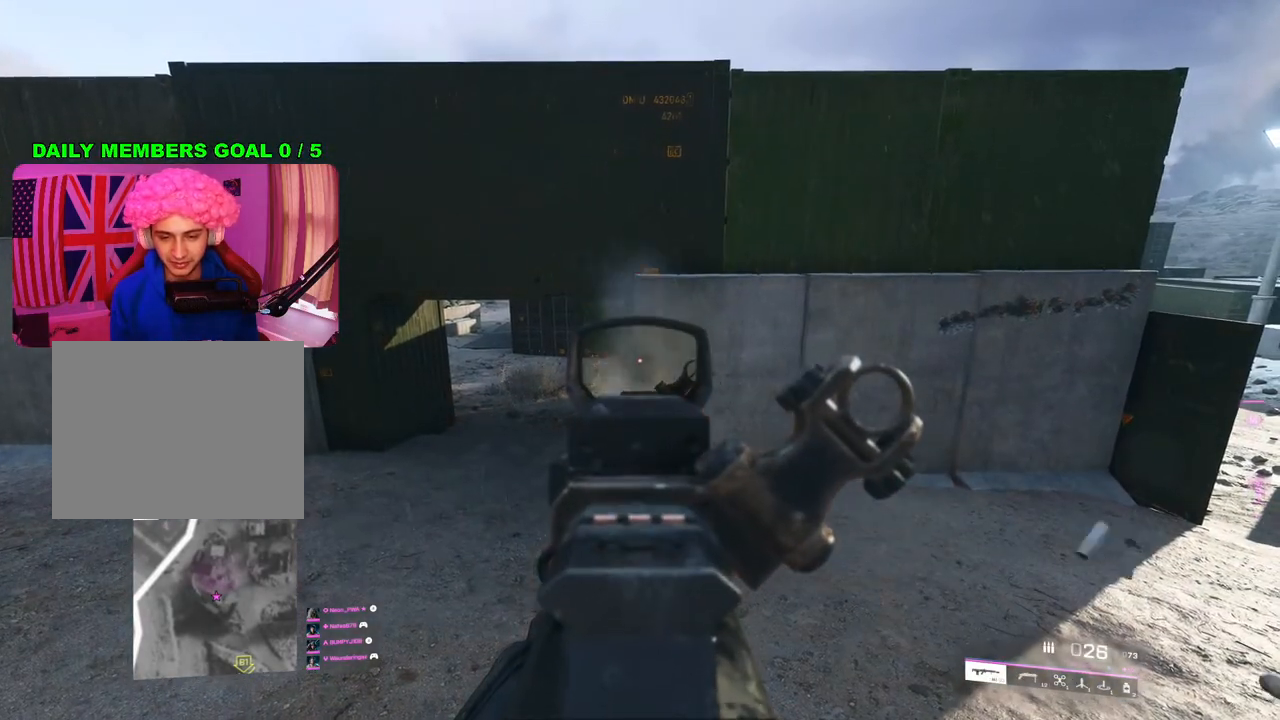
{"buttons": ["L2"], "left_stick": "center", "right_stick": "down", "events": []}
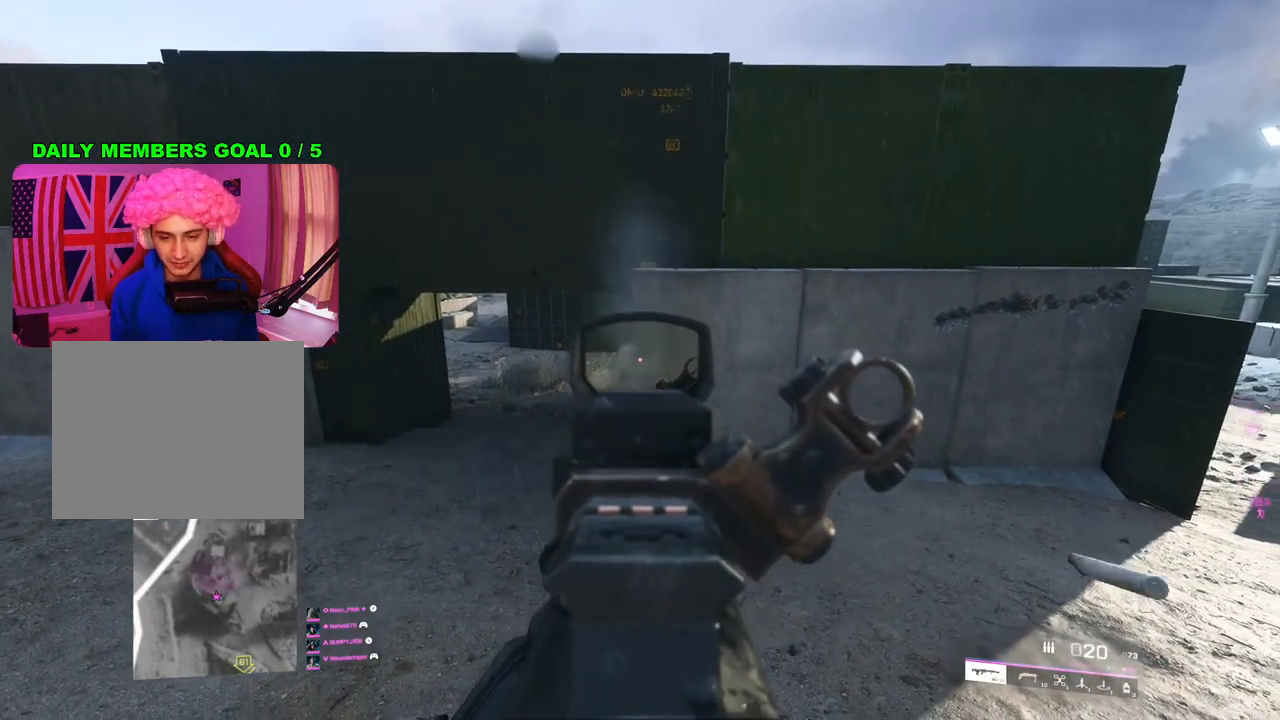
{"buttons": ["L2", "R2"], "left_stick": "right", "right_stick": "down"}
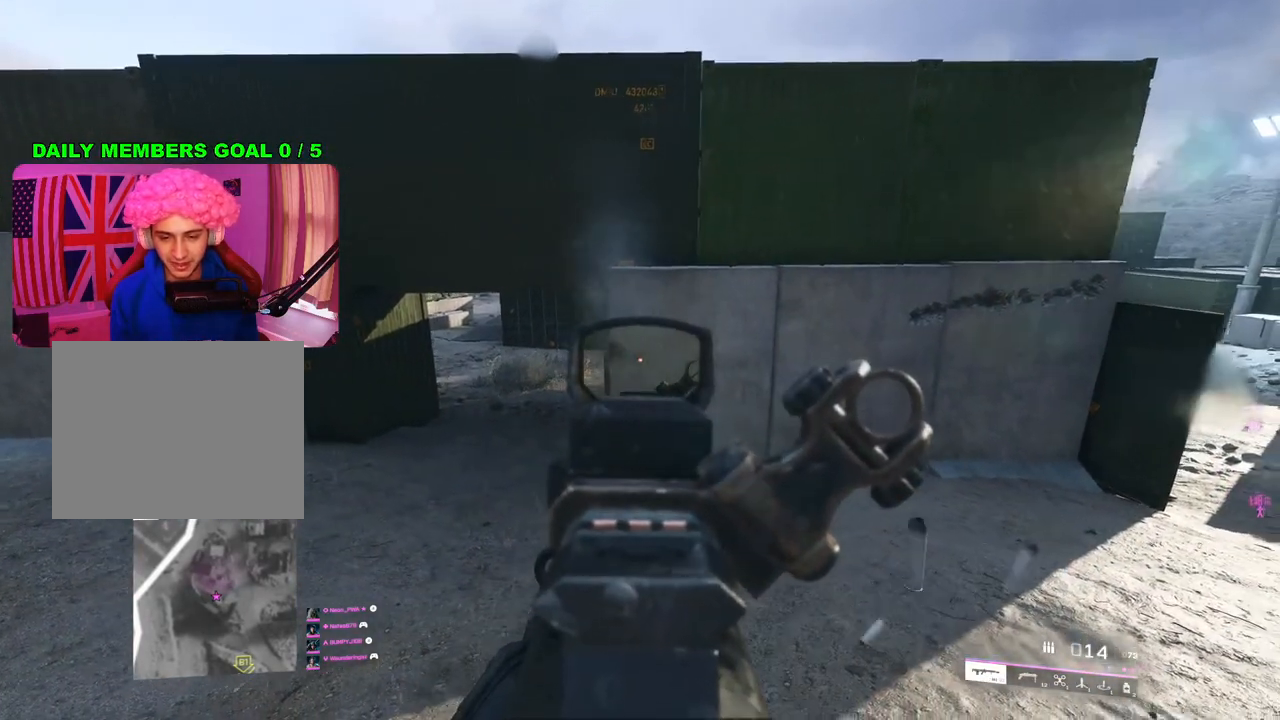
{"buttons": ["L2", "R2"], "left_stick": "right", "right_stick": "down", "events": [[417, "R2", "up"], [483, "R2", "down"]]}
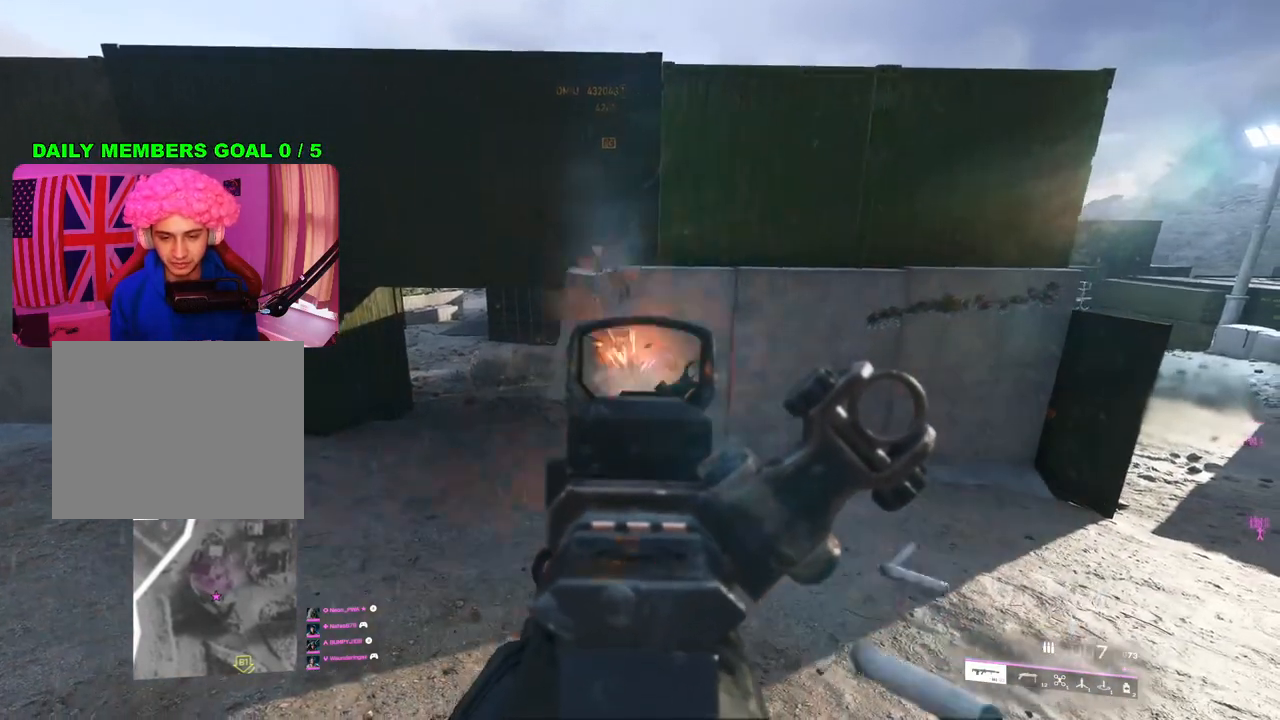
{"buttons": ["L2", "R2"], "left_stick": "right", "right_stick": "center", "events": [[333, "right_stick", "center"]]}
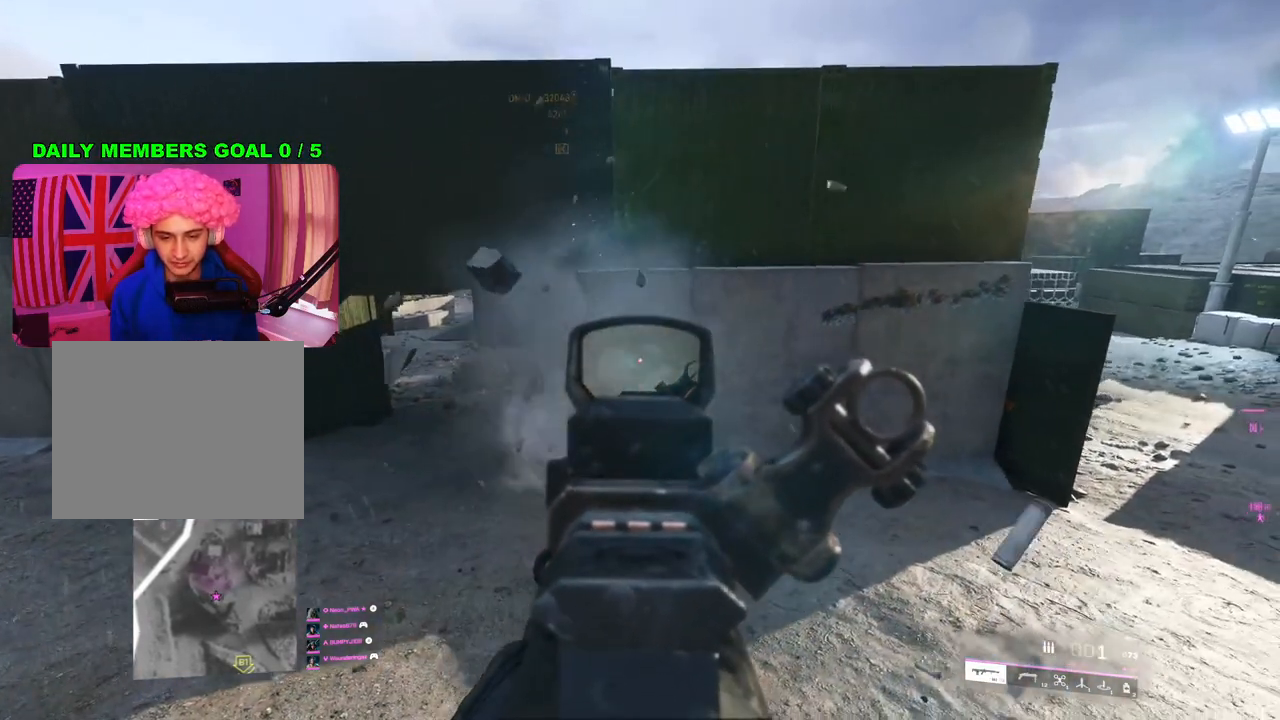
{"buttons": ["L2"], "left_stick": "right", "right_stick": "center", "events": [[350, "R2", "up"]]}